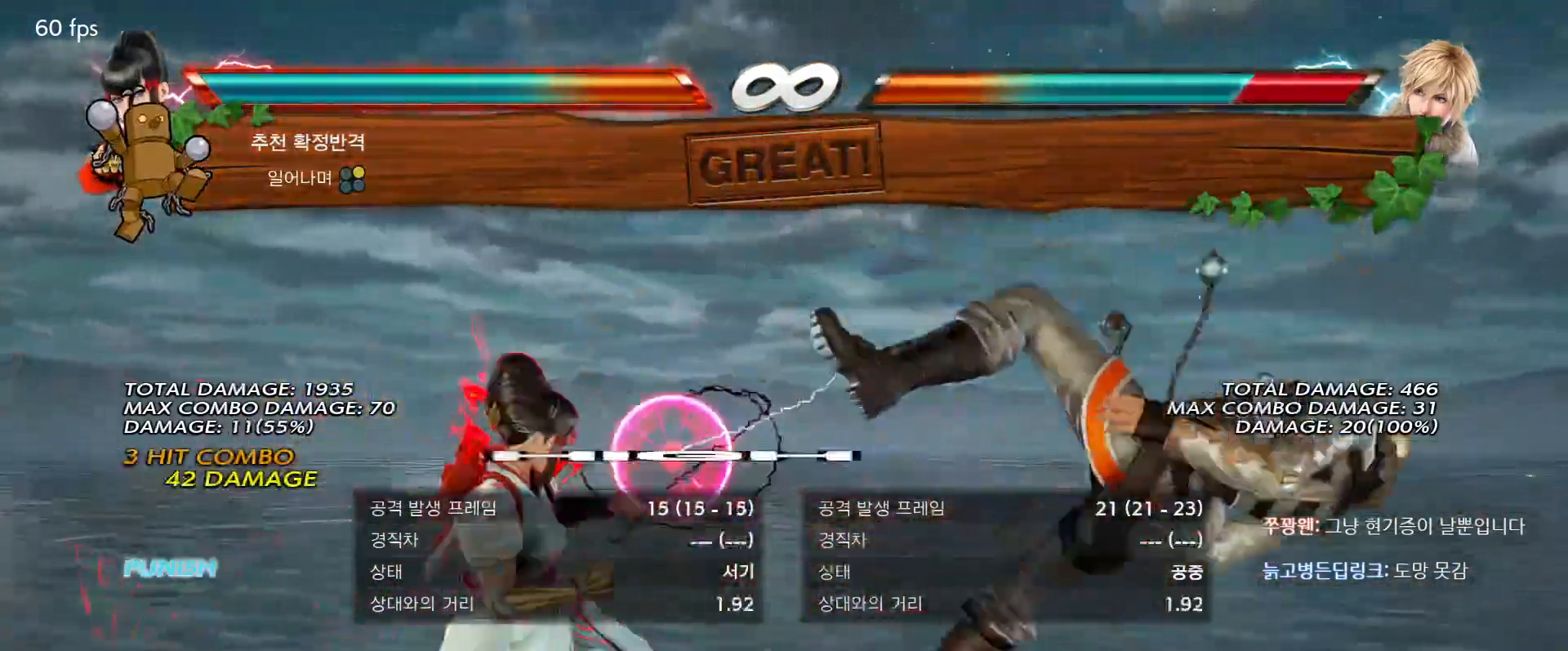
Gameplay with a controller (arcade stick); each line is a JSON object with the inputs held at the frame after it (dt_ms = milliseconds from this image to that frame). "events" lists button and stick changes between this image and that frame as [ms after this image, input, new state], when the widget could be followed in between. Not read: L3 R3 Z left_stick.
{"dt_ms": 500, "buttons": [], "events": [[83, "CIRCLE", "down"], [167, "CIRCLE", "up"], [233, "CIRCLE", "down"], [317, "CIRCLE", "up"], [383, "CIRCLE", "down"], [467, "CIRCLE", "up"]]}
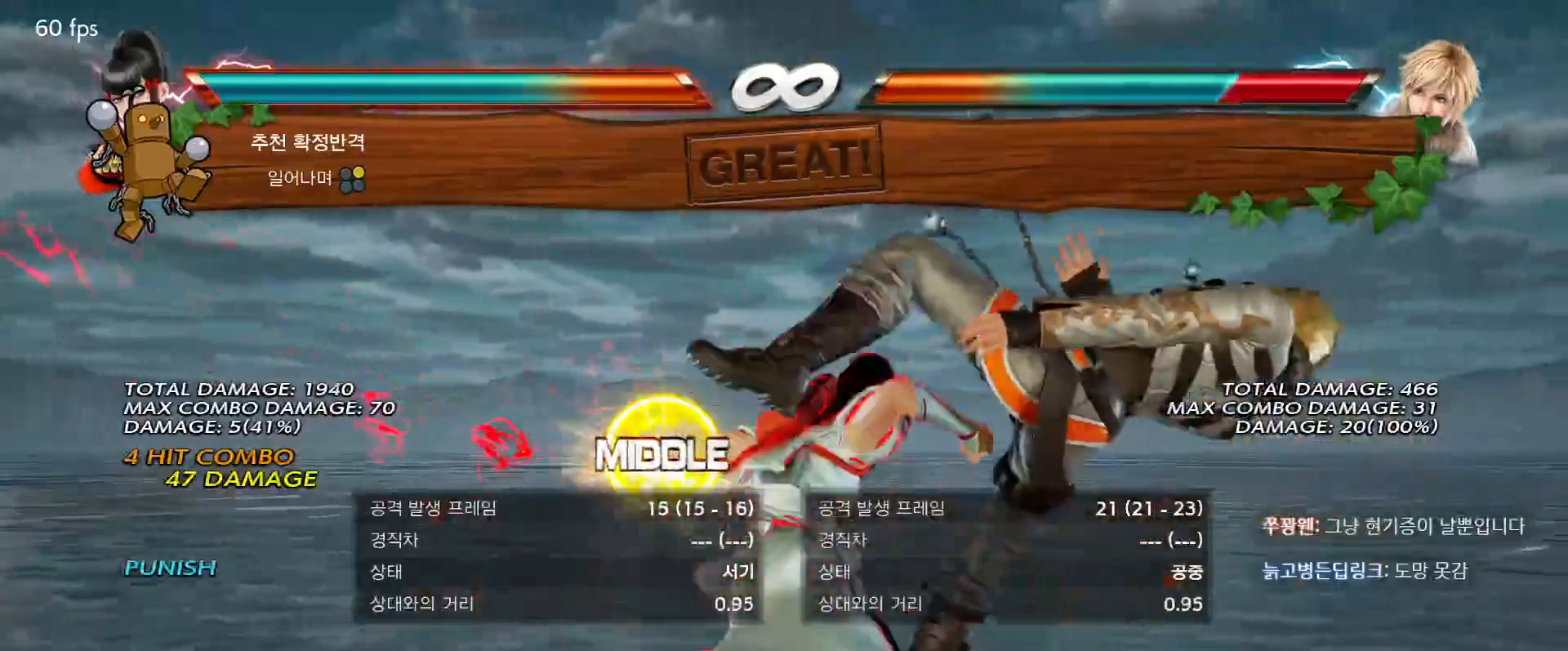
{"dt_ms": 500, "buttons": [], "events": [[33, "CIRCLE", "down"], [117, "CIRCLE", "up"], [200, "CIRCLE", "down"], [300, "CIRCLE", "up"]]}
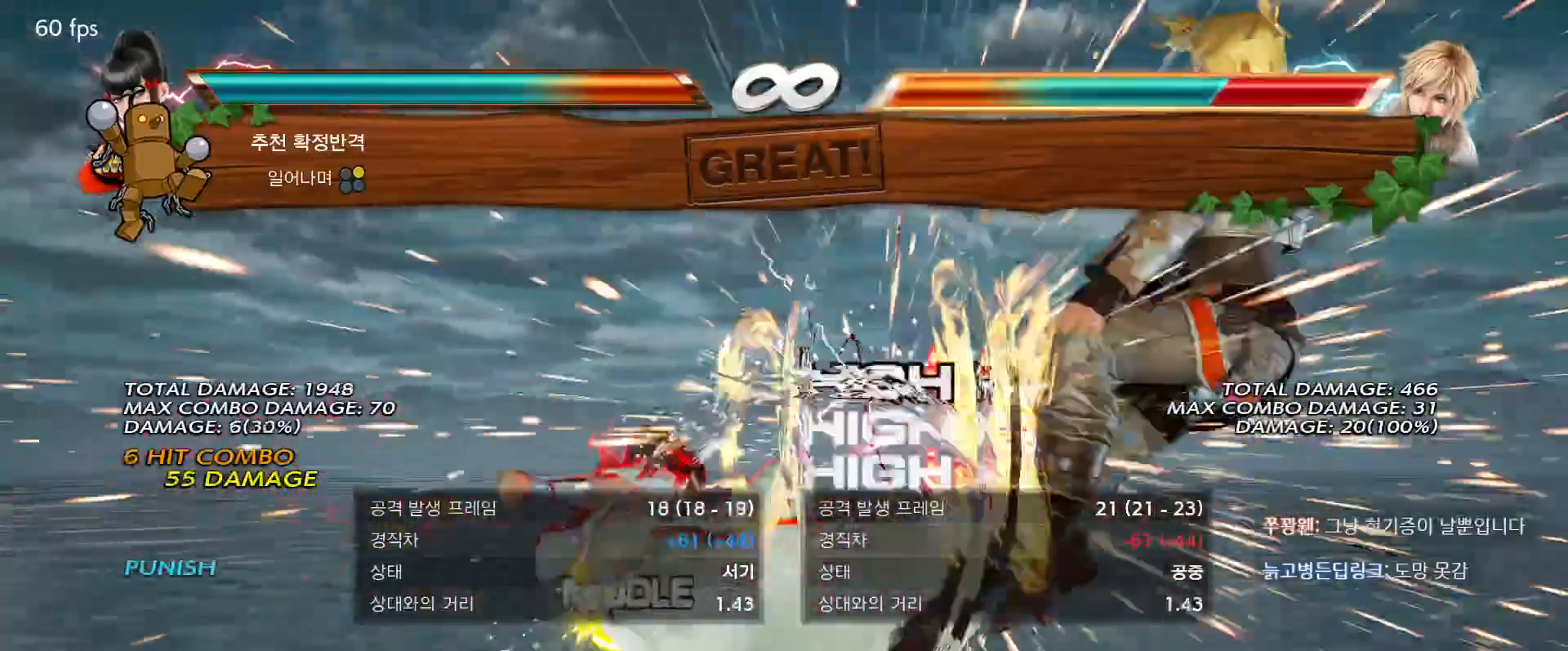
{"dt_ms": 500, "buttons": [], "events": []}
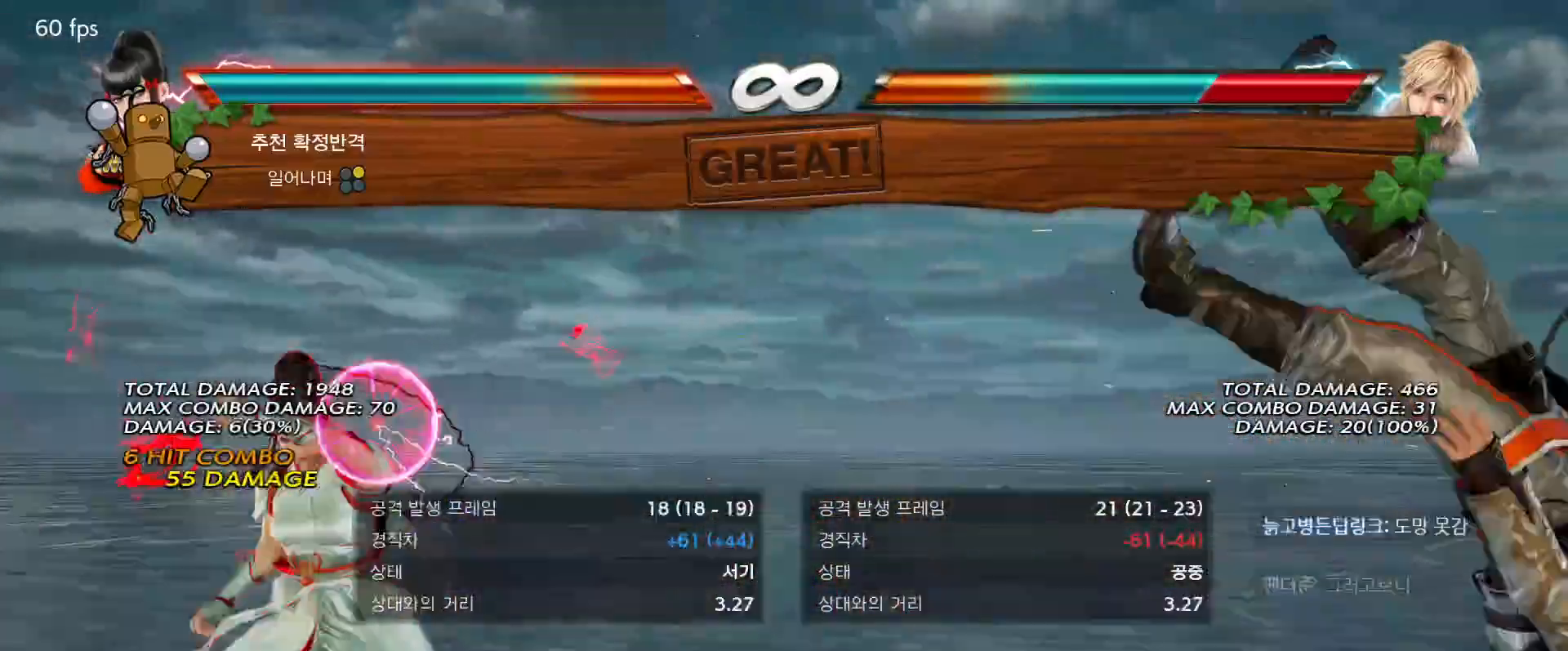
{"dt_ms": 500, "buttons": ["SQUARE"], "events": [[383, "TRIANGLE", "down"], [450, "SQUARE", "down"], [467, "TRIANGLE", "up"]]}
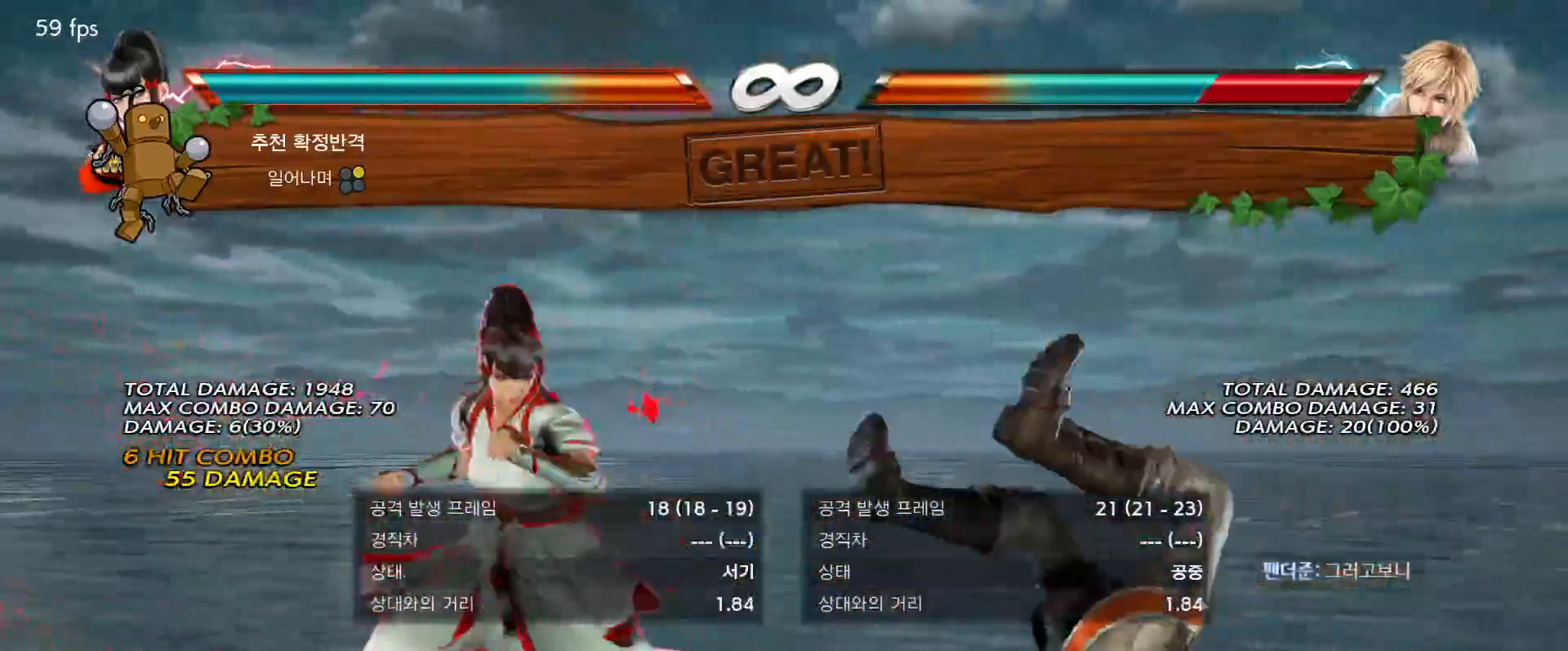
{"dt_ms": 500, "buttons": [], "events": [[17, "SQUARE", "up"], [117, "TRIANGLE", "down"], [133, "SQUARE", "down"], [233, "SQUARE", "up"], [233, "TRIANGLE", "up"]]}
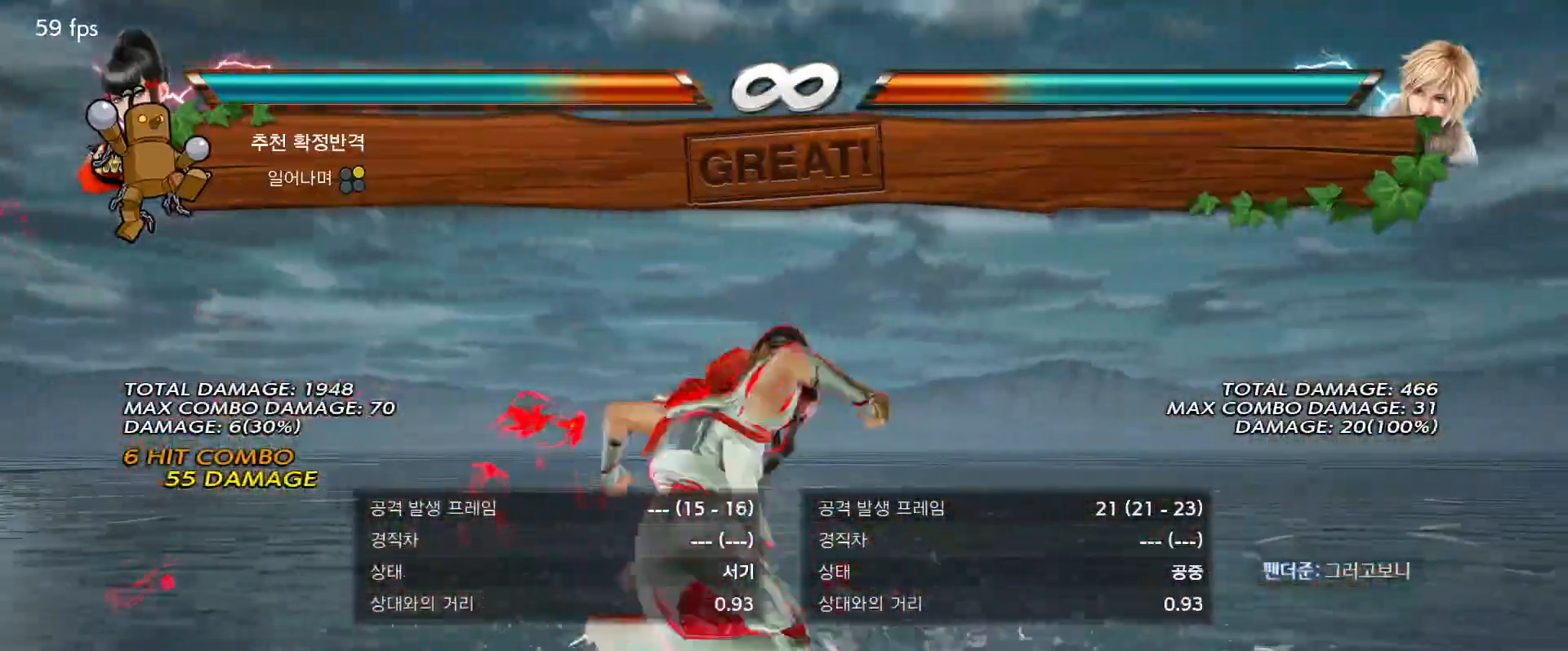
{"dt_ms": 500, "buttons": [], "events": []}
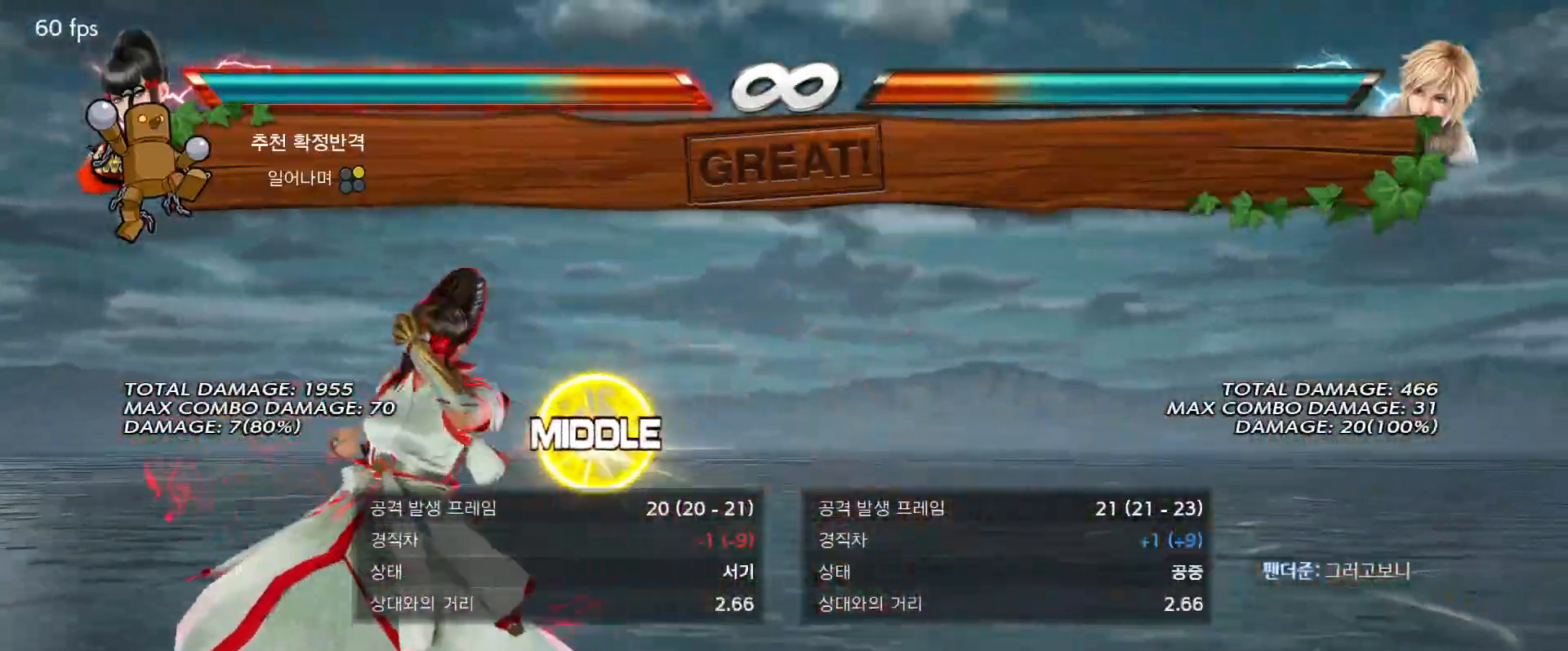
{"dt_ms": 500, "buttons": [], "events": []}
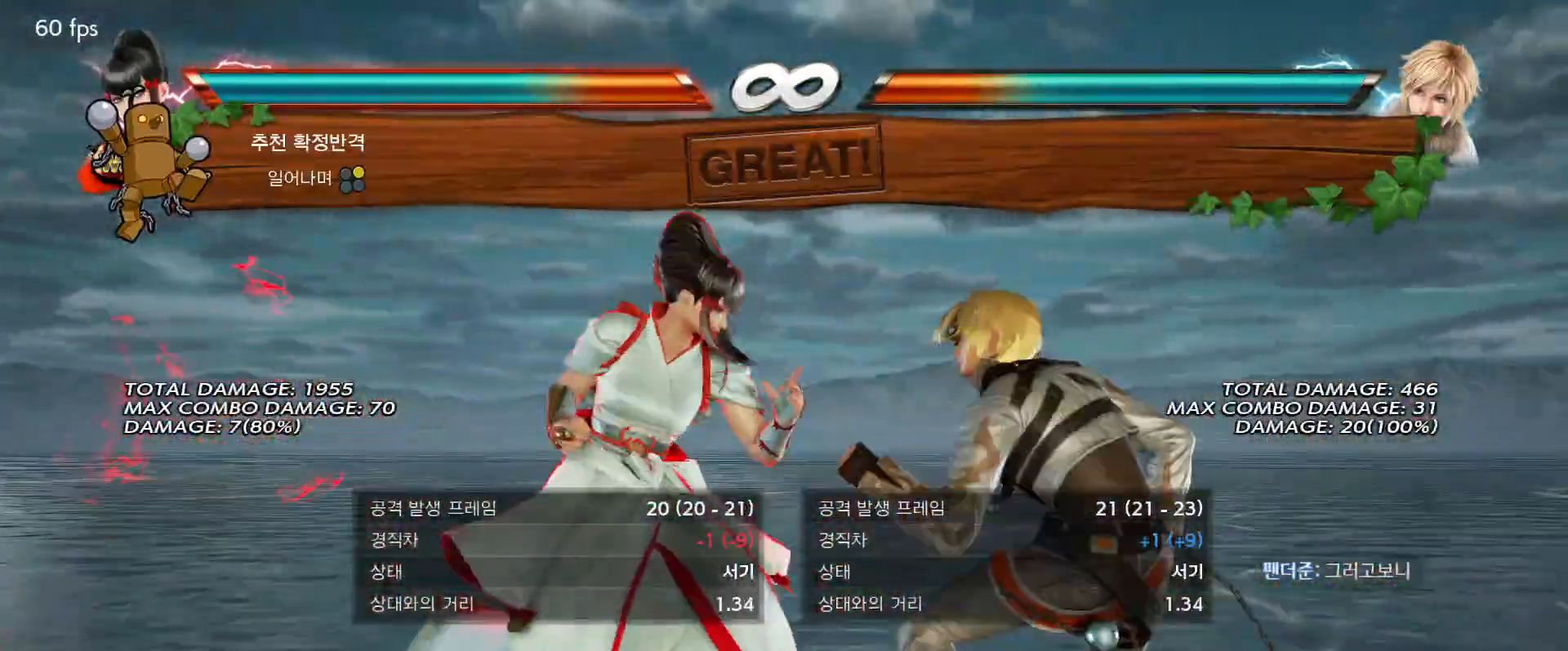
{"dt_ms": 500, "buttons": [], "events": []}
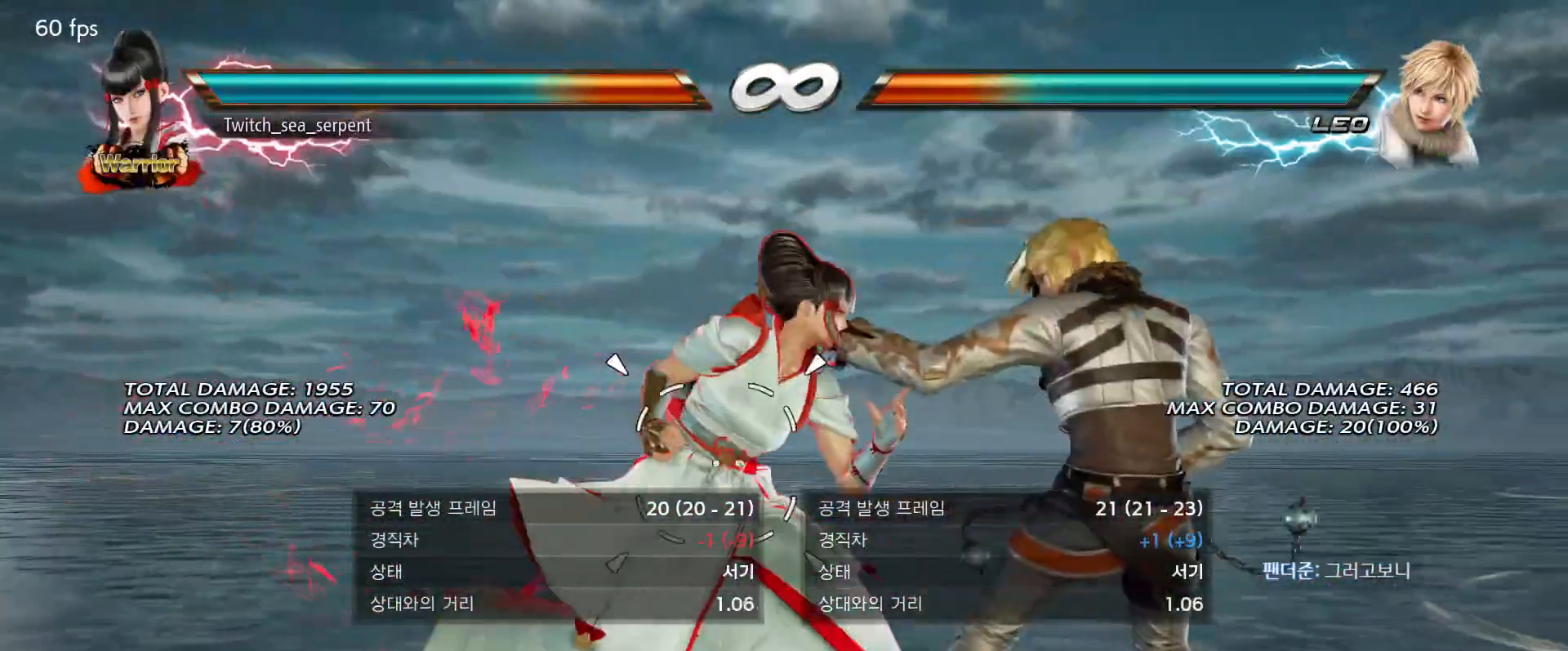
{"dt_ms": 500, "buttons": [], "events": []}
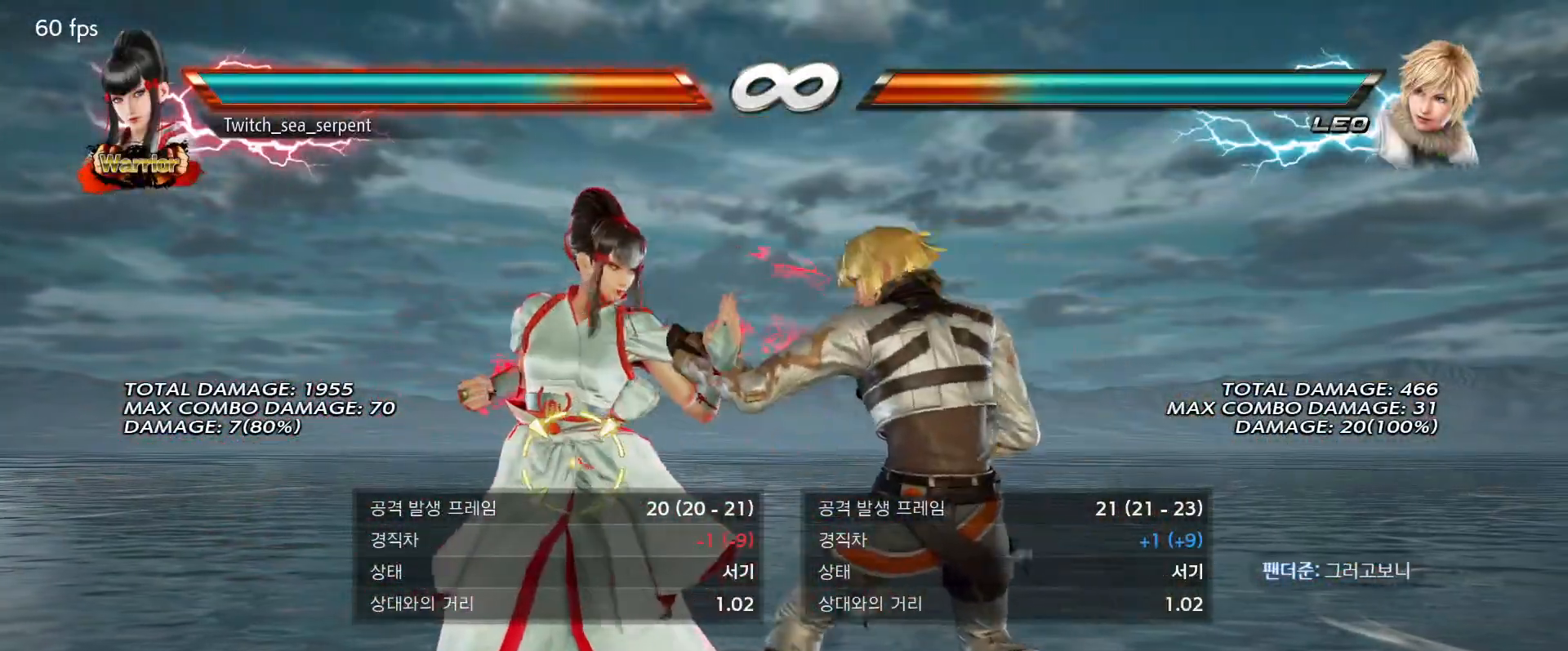
{"dt_ms": 500, "buttons": [], "events": []}
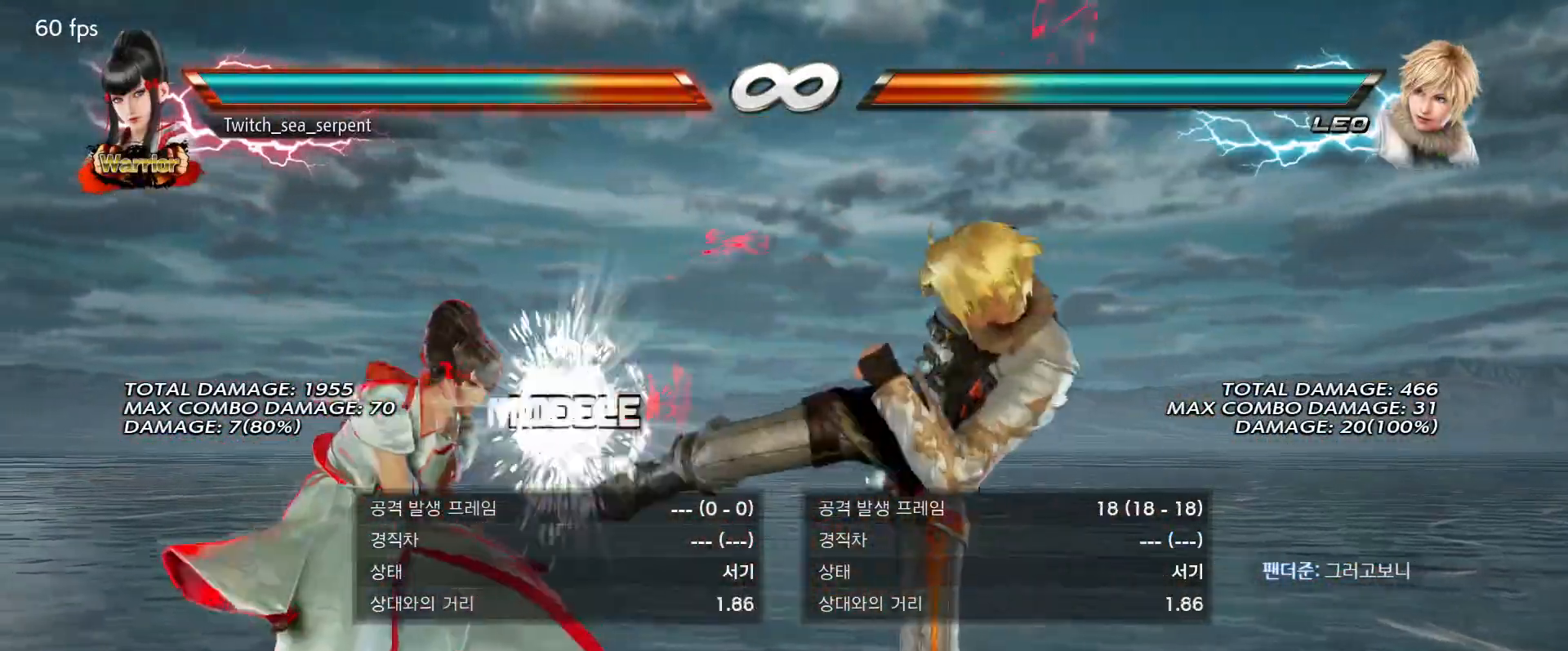
{"dt_ms": 500, "buttons": [], "events": []}
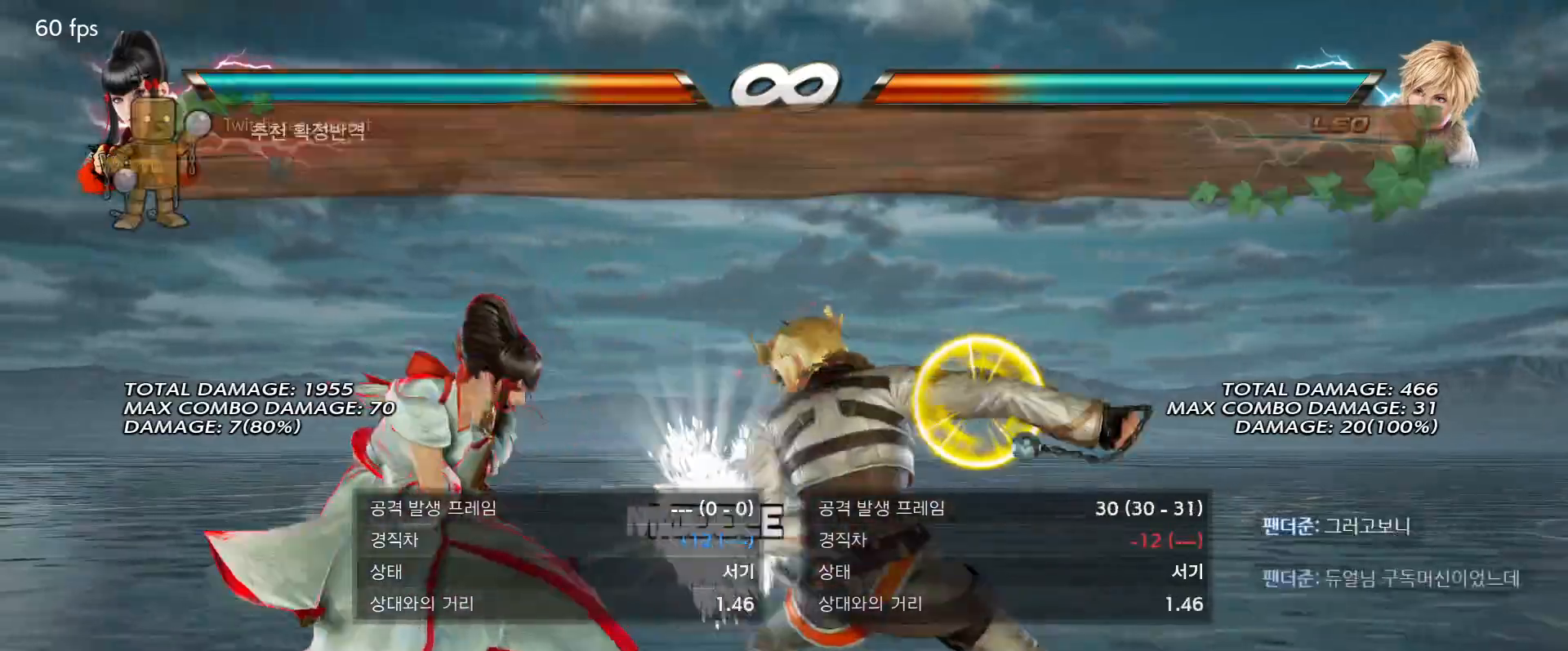
{"dt_ms": 500, "buttons": [], "events": [[200, "SQUARE", "down"], [233, "SQUARE", "up"], [333, "SQUARE", "down"], [417, "SQUARE", "up"]]}
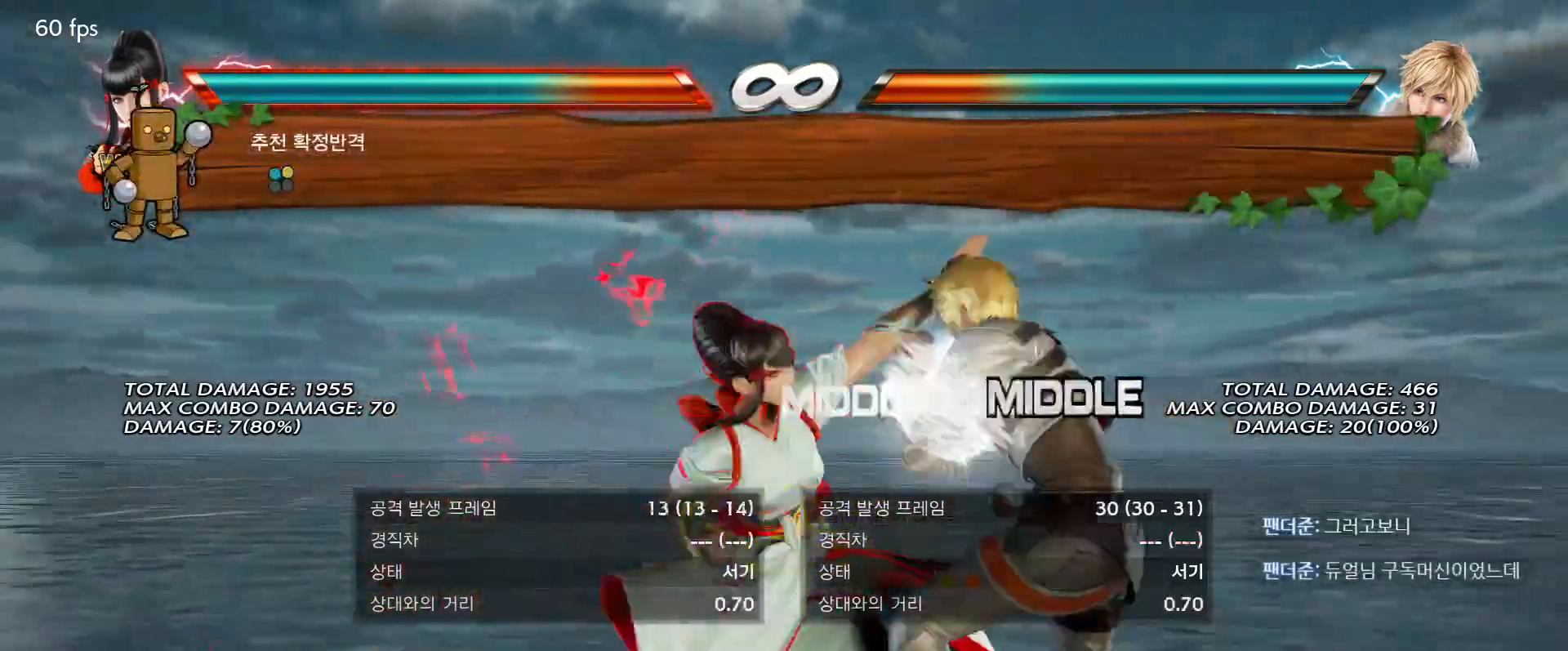
{"dt_ms": 500, "buttons": [], "events": []}
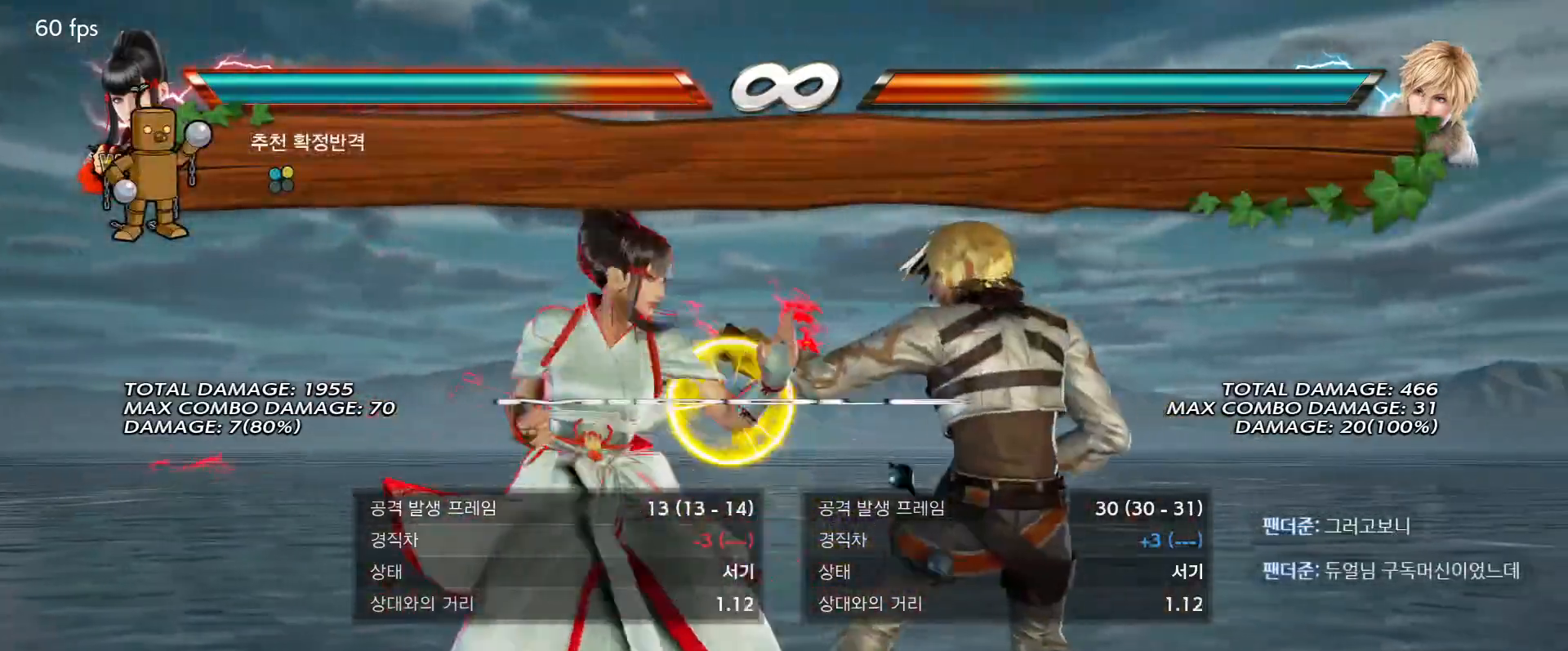
{"dt_ms": 500, "buttons": [], "events": []}
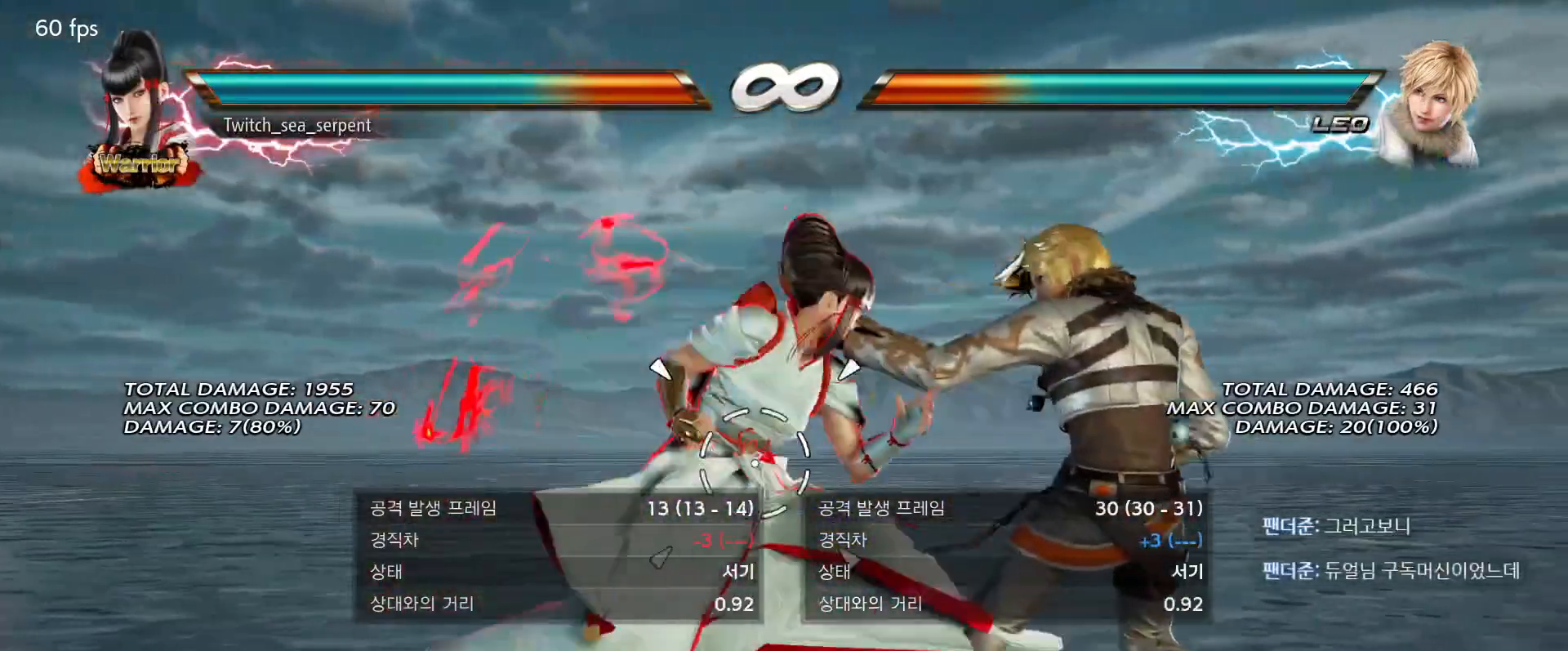
{"dt_ms": 1000, "buttons": []}
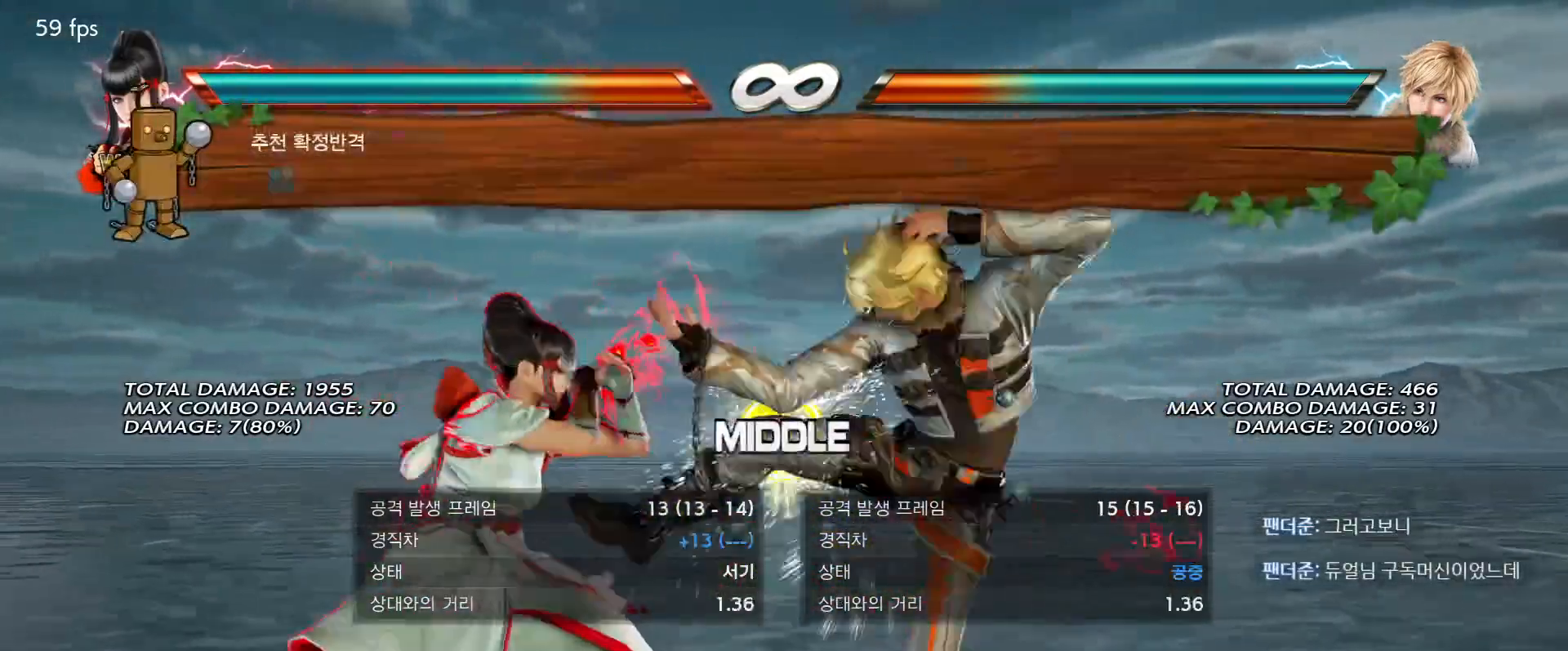
{"dt_ms": 500, "buttons": ["TRIANGLE"], "events": [[83, "SQUARE", "down"], [167, "SQUARE", "up"], [233, "SQUARE", "down"], [367, "SQUARE", "up"], [450, "TRIANGLE", "down"]]}
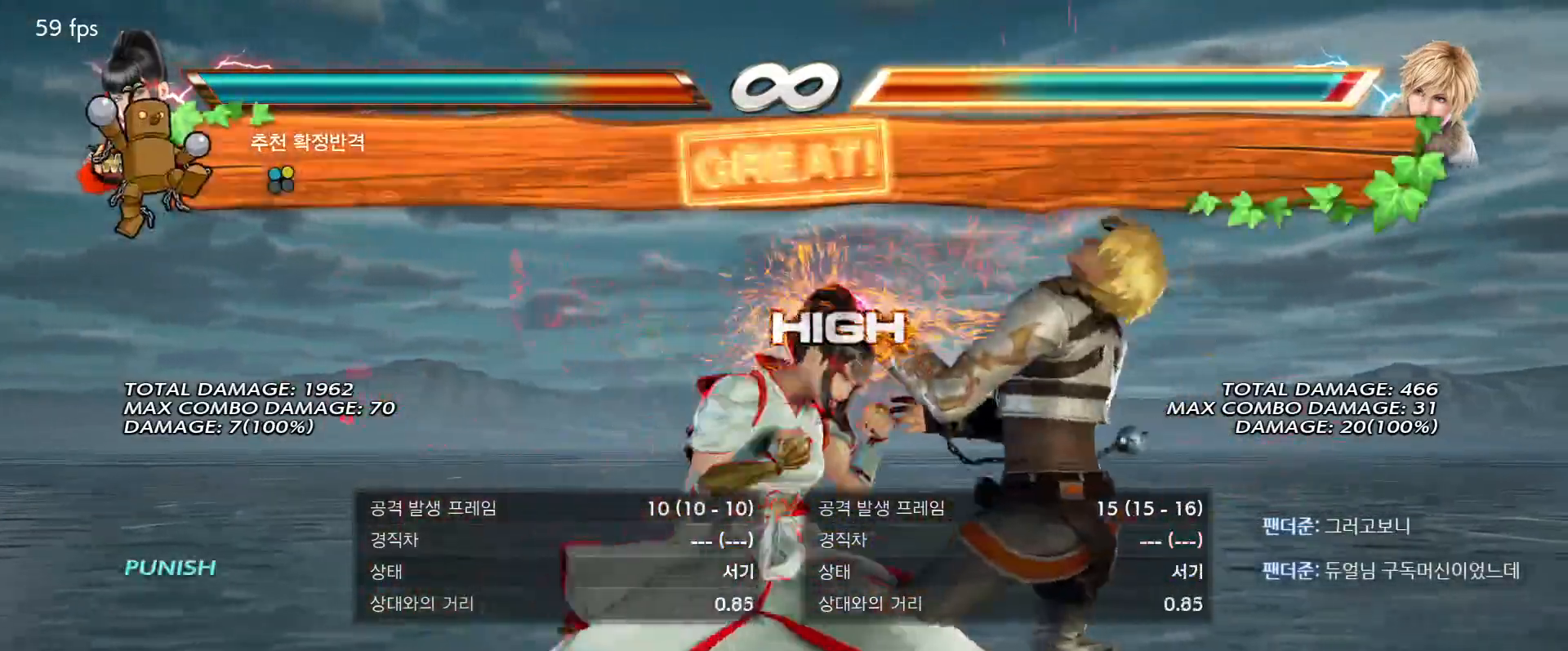
{"dt_ms": 500, "buttons": [], "events": [[233, "TRIANGLE", "up"]]}
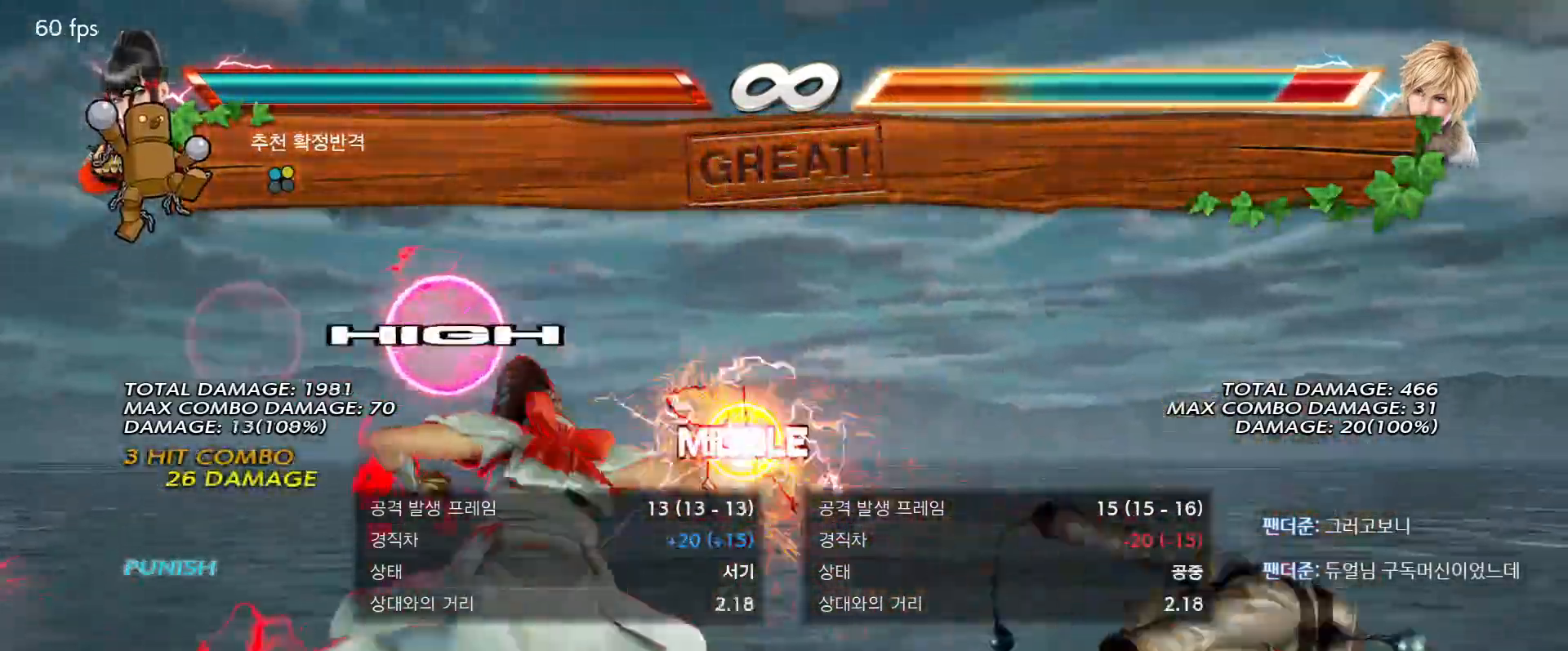
{"dt_ms": 500, "buttons": [], "events": []}
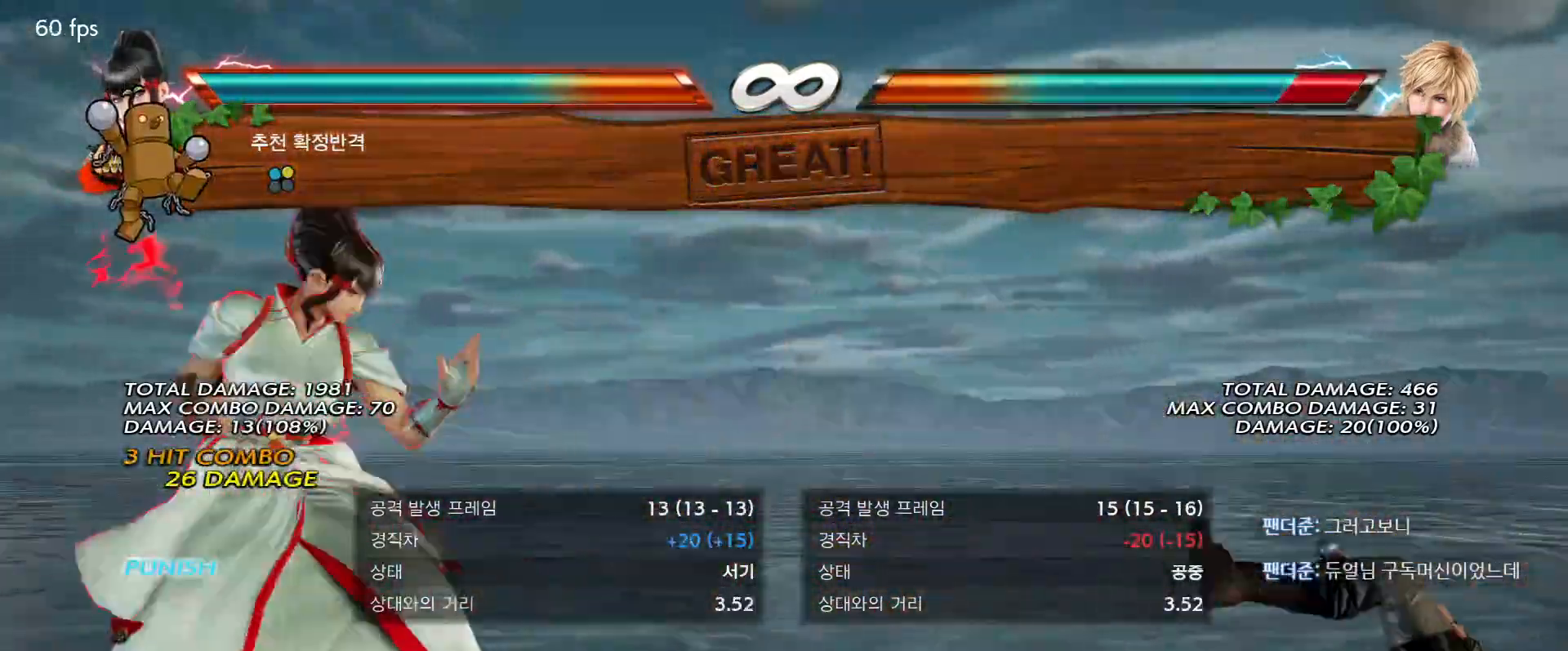
{"dt_ms": 500, "buttons": [], "events": []}
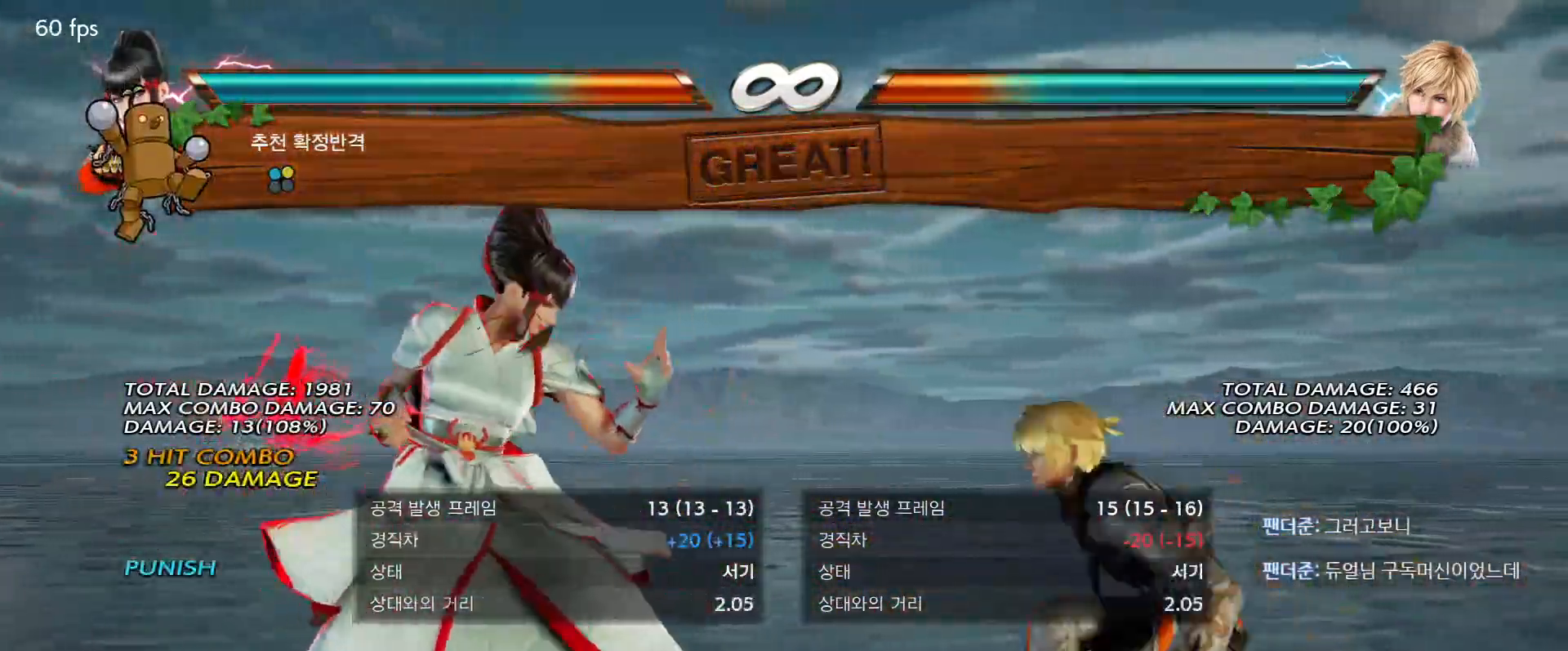
{"dt_ms": 500, "buttons": []}
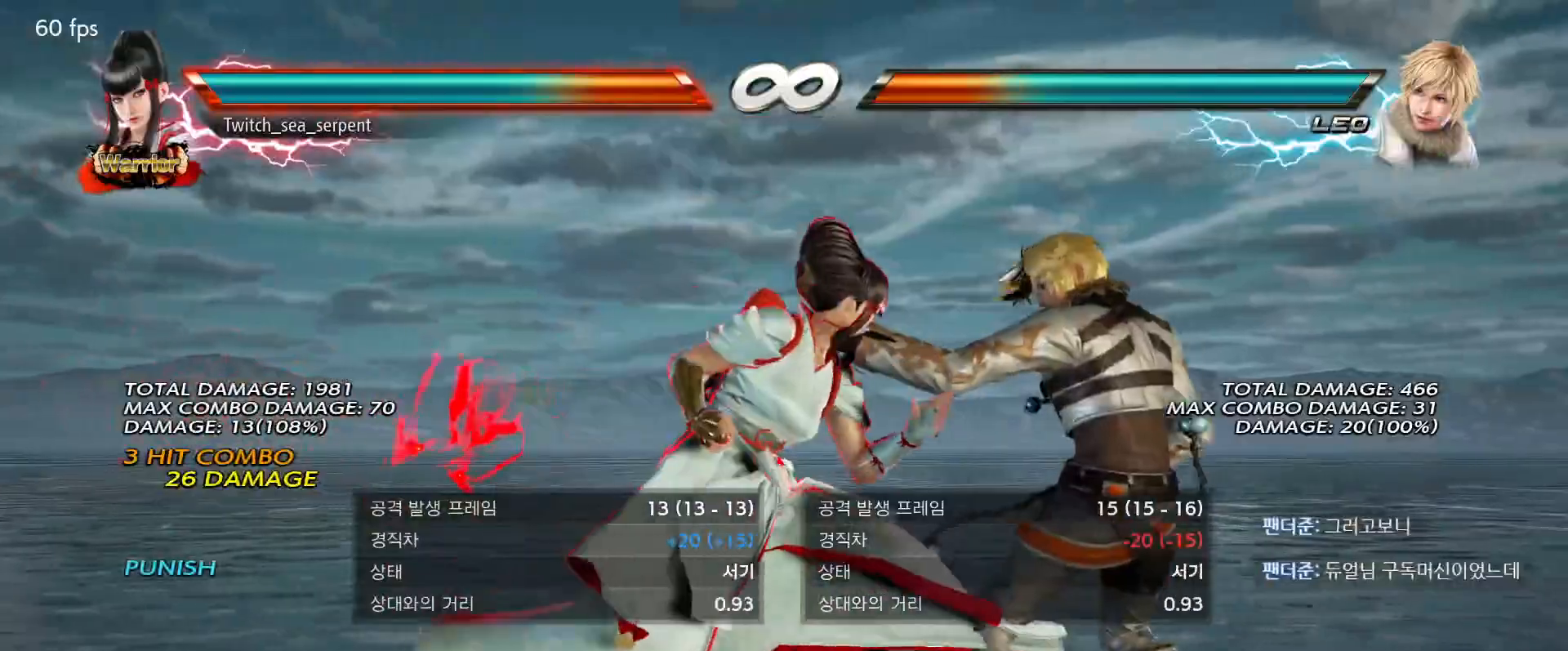
{"dt_ms": 1000, "buttons": []}
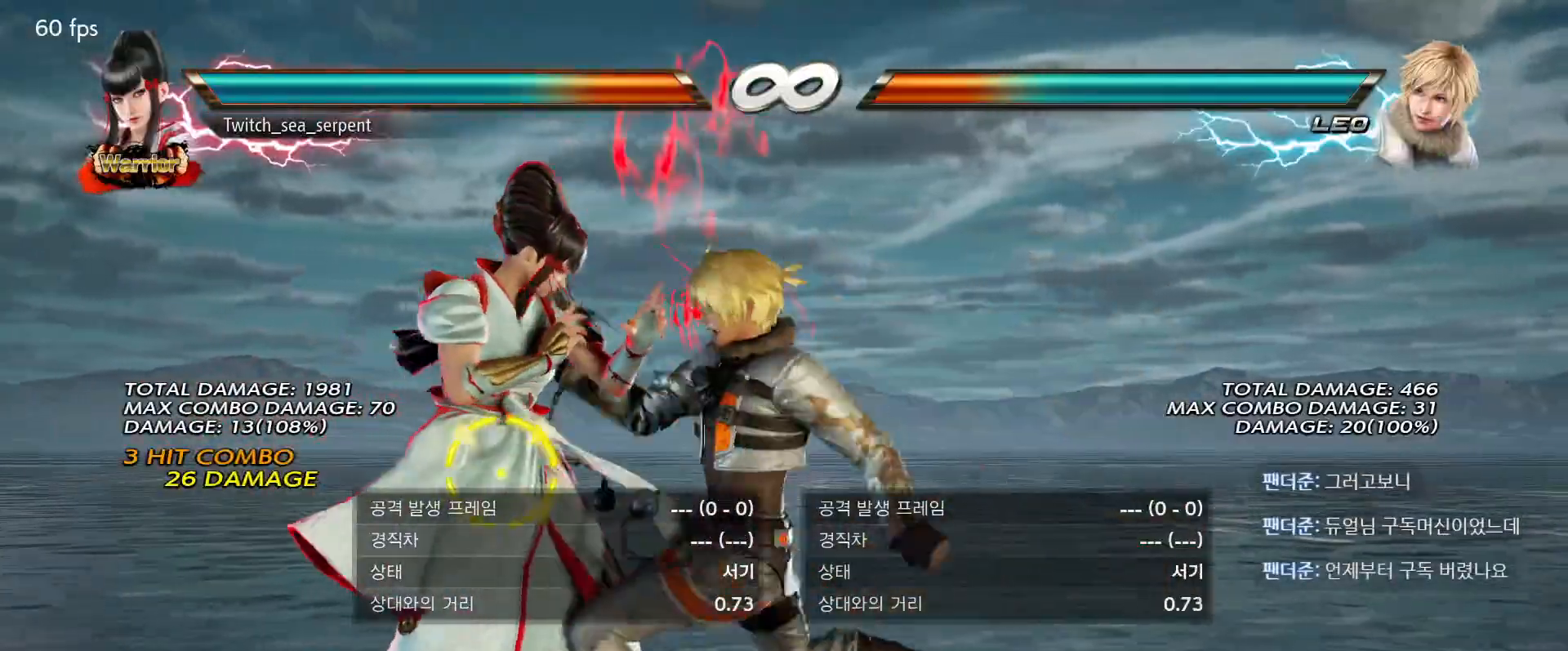
{"dt_ms": 500, "buttons": [], "events": []}
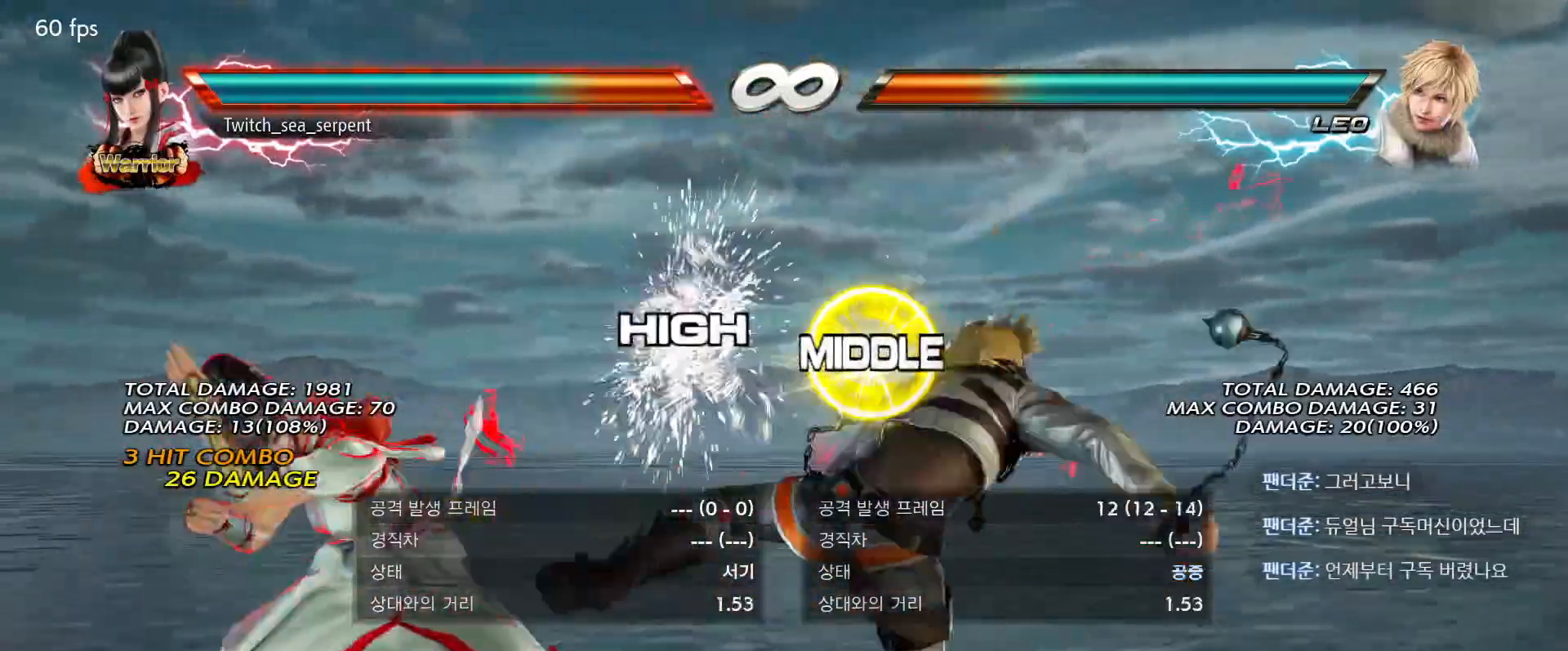
{"dt_ms": 500, "buttons": [], "events": []}
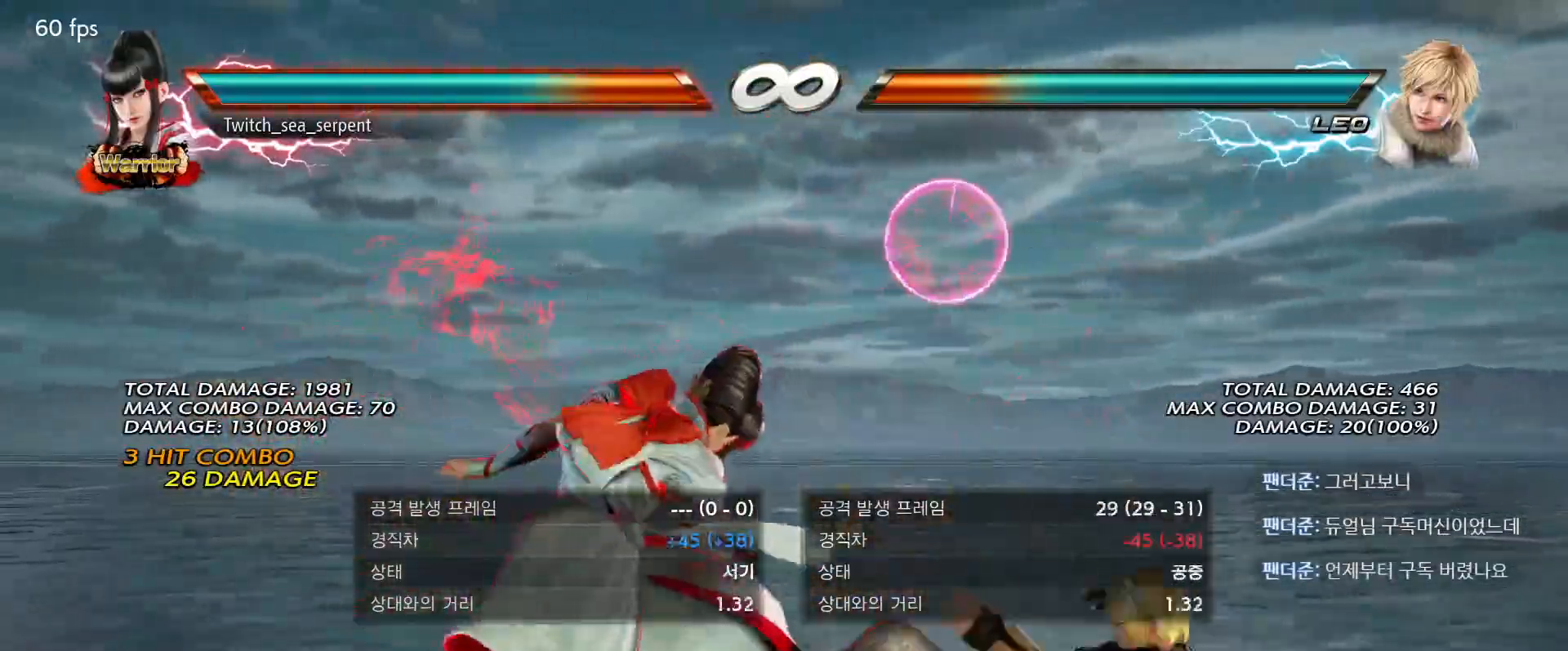
{"dt_ms": 500, "buttons": [], "events": [[267, "CROSS", "down"], [333, "CROSS", "up"], [417, "CROSS", "down"], [500, "CROSS", "up"]]}
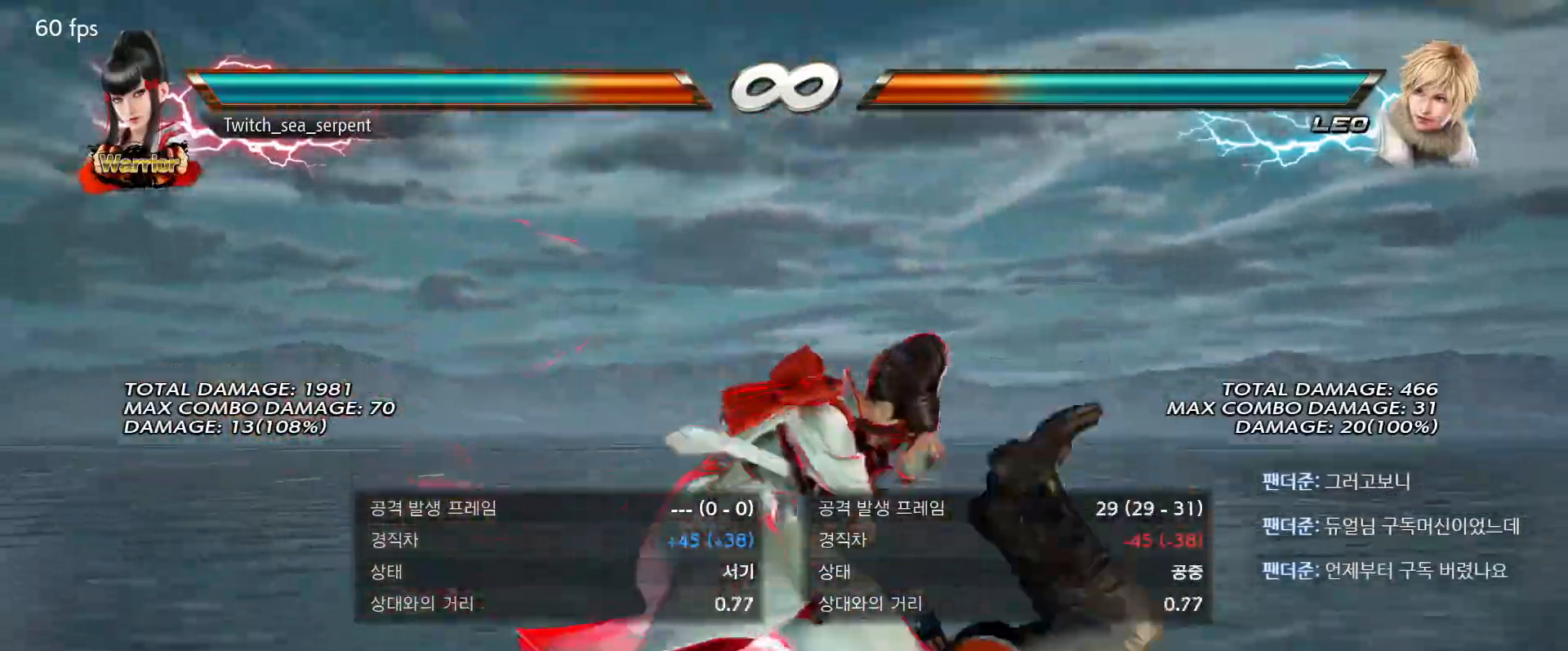
{"dt_ms": 500, "buttons": [], "events": [[100, "TRIANGLE", "down"], [150, "TRIANGLE", "up"], [250, "TRIANGLE", "down"], [300, "TRIANGLE", "up"], [417, "TRIANGLE", "down"], [467, "TRIANGLE", "up"]]}
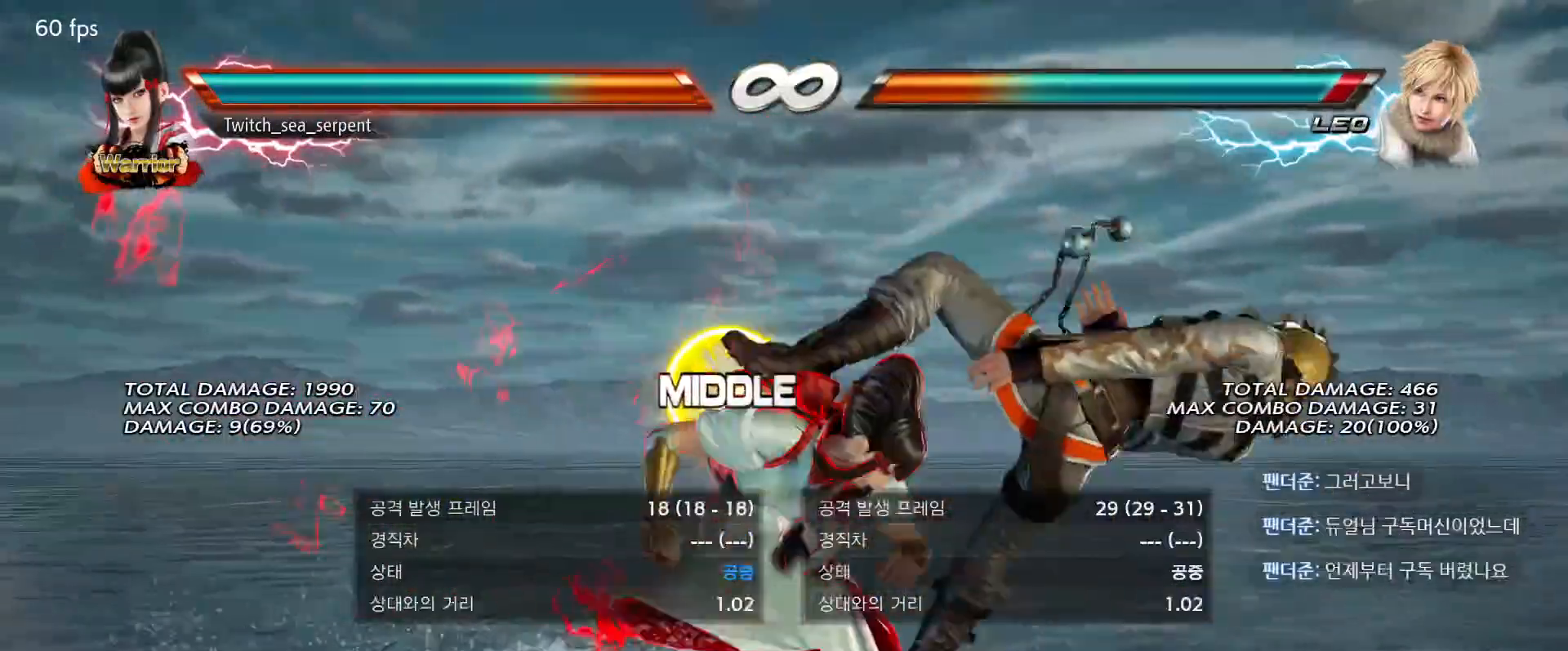
{"dt_ms": 500, "buttons": ["TRIANGLE"], "events": [[33, "TRIANGLE", "down"], [133, "TRIANGLE", "up"], [200, "TRIANGLE", "down"], [283, "TRIANGLE", "up"], [467, "TRIANGLE", "down"]]}
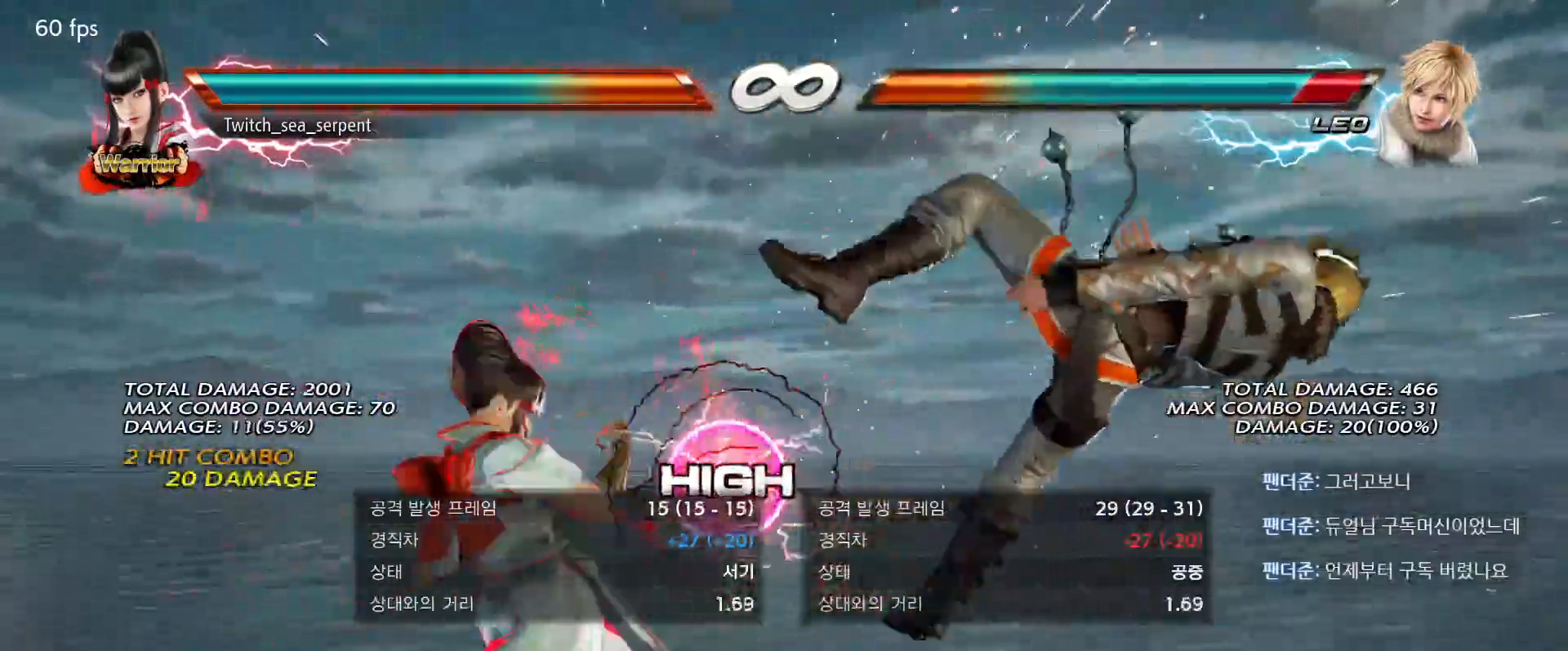
{"dt_ms": 500, "buttons": ["CIRCLE"], "events": [[50, "TRIANGLE", "up"], [67, "SQUARE", "down"], [133, "SQUARE", "up"], [183, "CIRCLE", "down"], [267, "CIRCLE", "up"], [333, "CIRCLE", "down"], [417, "CIRCLE", "up"], [467, "CIRCLE", "down"]]}
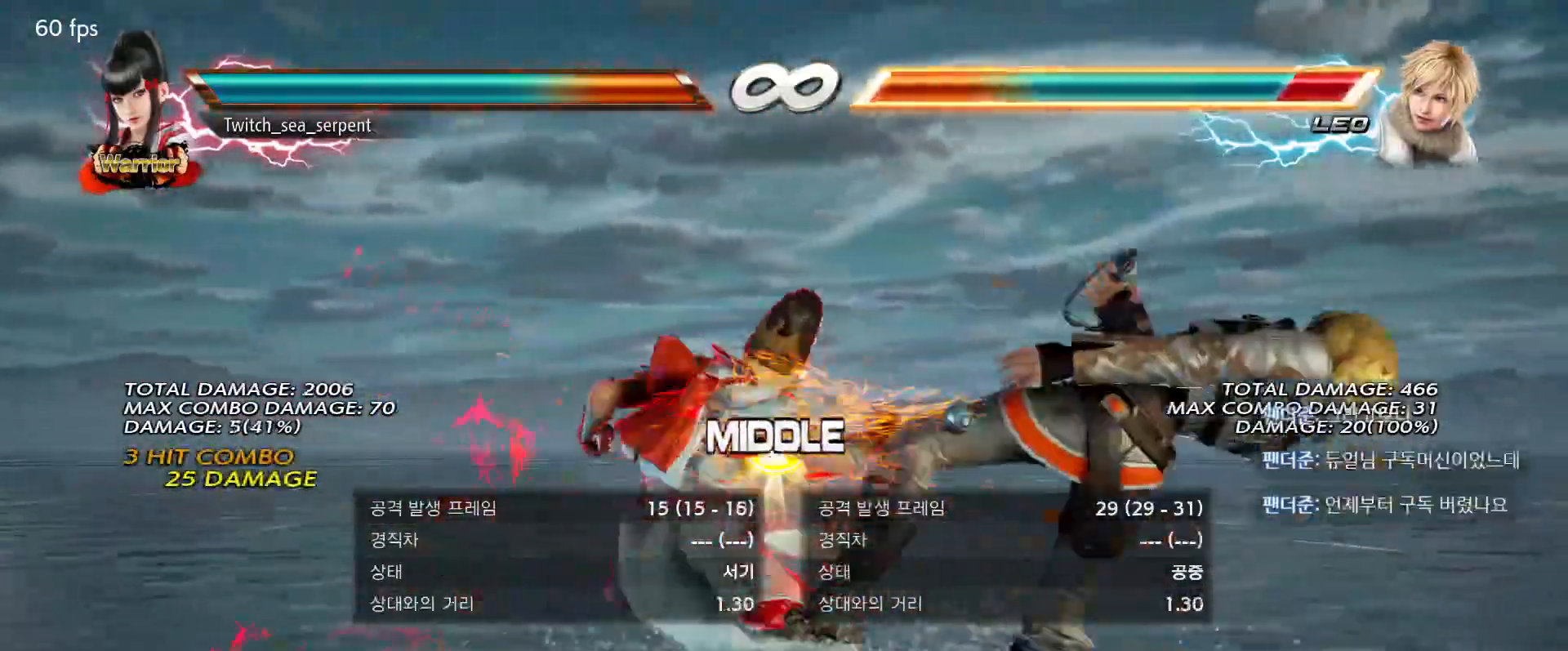
{"dt_ms": 500, "buttons": [], "events": [[17, "CIRCLE", "up"], [100, "CIRCLE", "down"], [167, "CIRCLE", "up"], [283, "CIRCLE", "down"], [417, "CIRCLE", "up"]]}
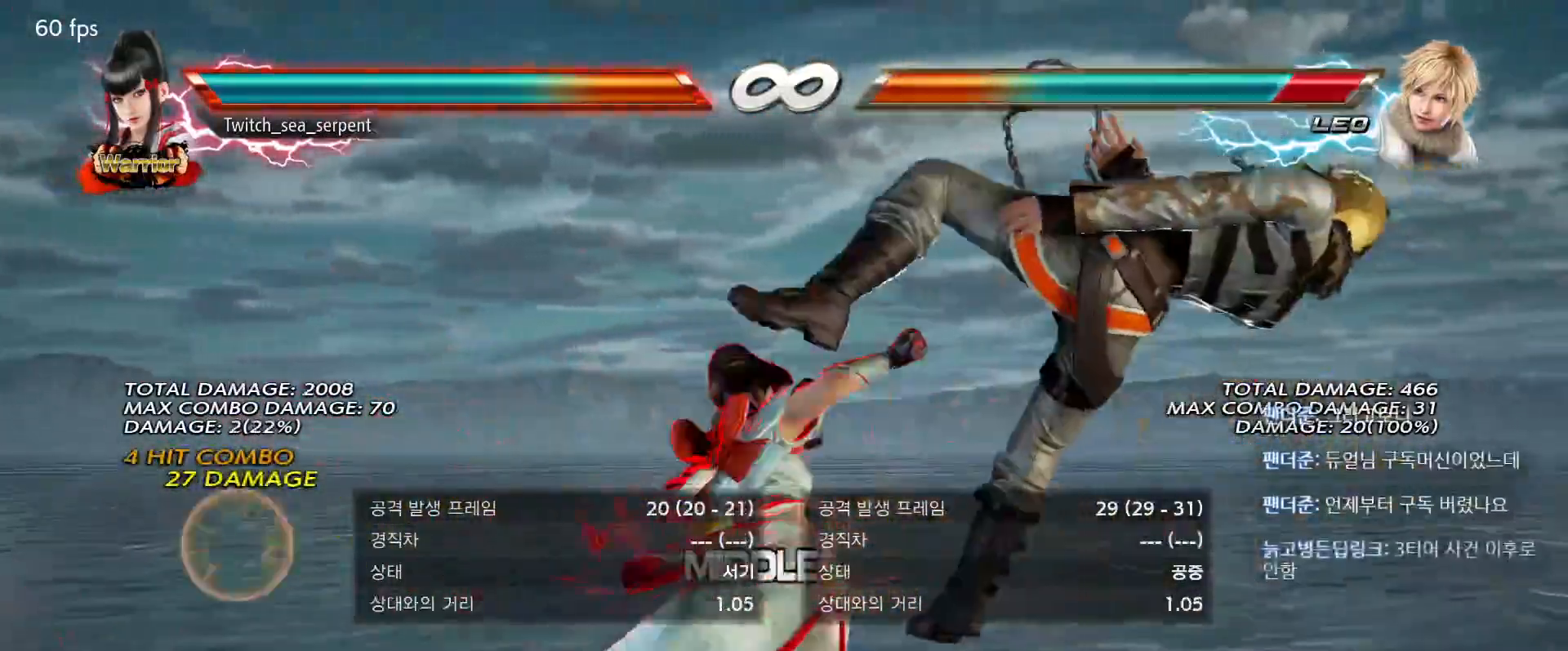
{"dt_ms": 500, "buttons": [], "events": []}
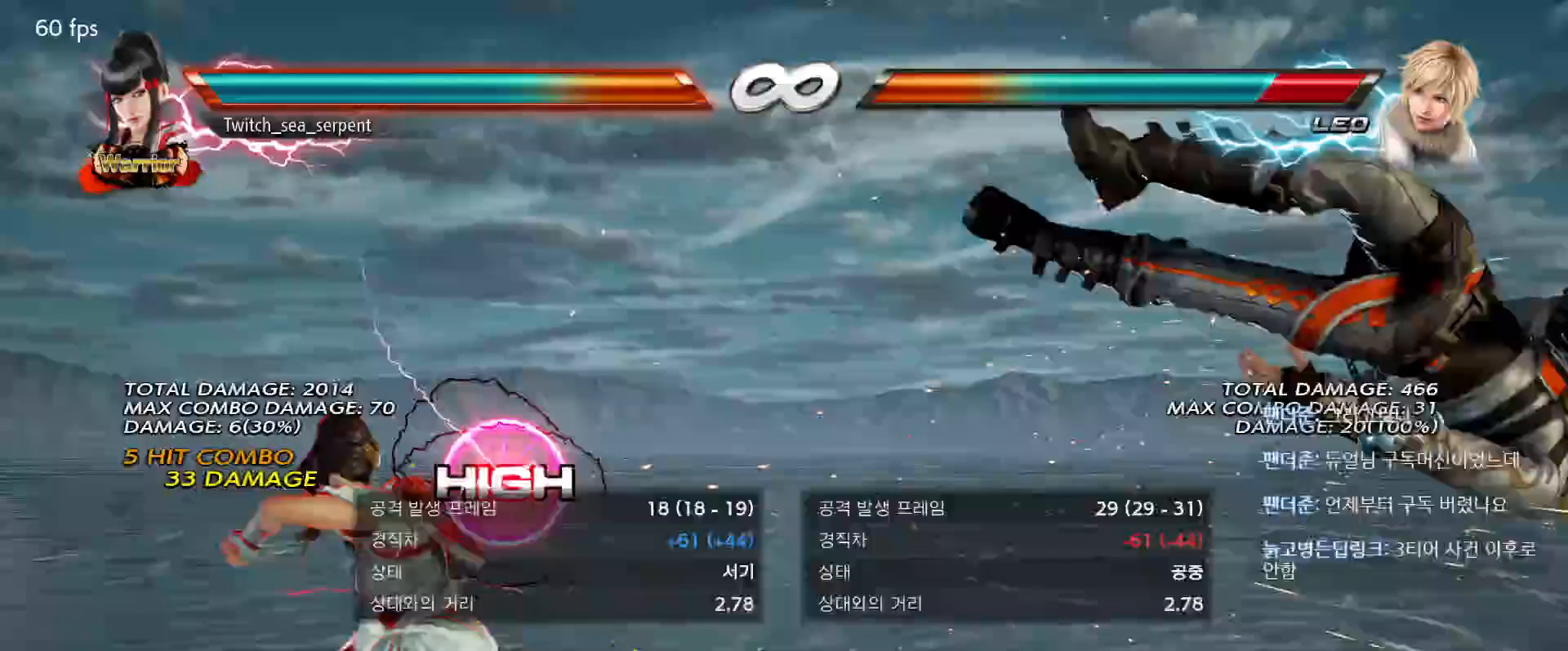
{"dt_ms": 500, "buttons": ["TRIANGLE"], "events": [[467, "TRIANGLE", "down"]]}
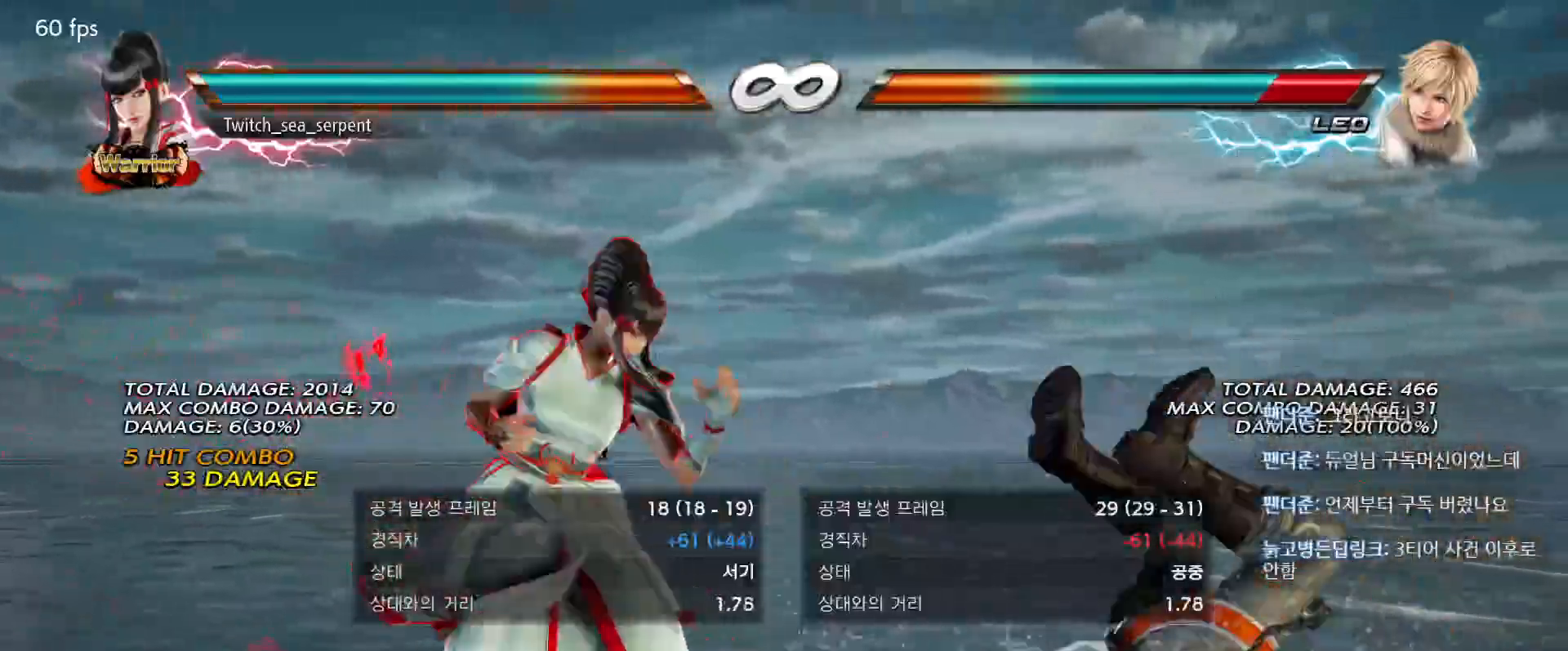
{"dt_ms": 500, "buttons": [], "events": [[17, "SQUARE", "down"], [83, "TRIANGLE", "up"], [100, "SQUARE", "up"], [250, "SQUARE", "down"], [250, "TRIANGLE", "down"], [367, "SQUARE", "up"], [367, "TRIANGLE", "up"]]}